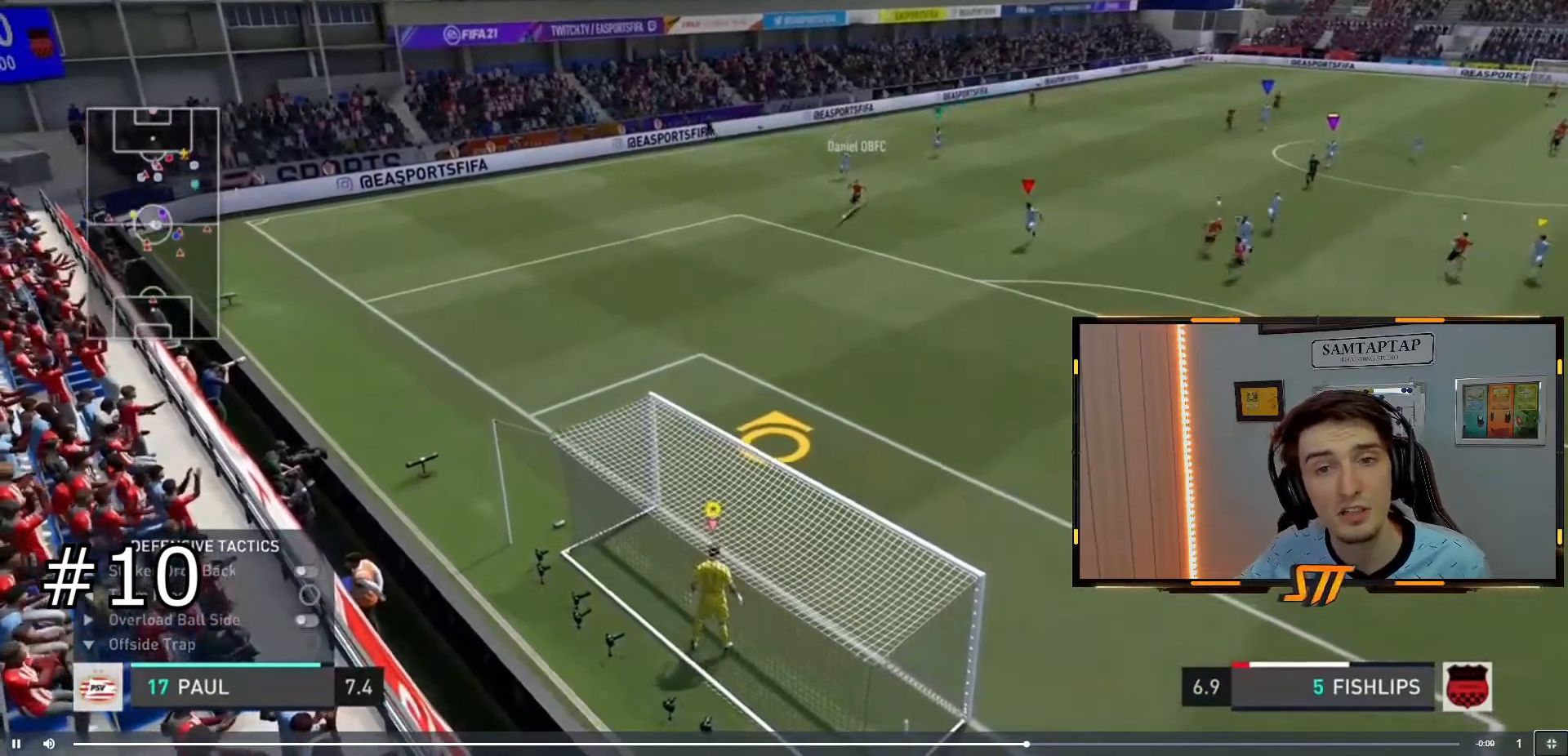
Gameplay with a controller (Xbox layout); each line is a JSON object with the inputs held at the frame after it. "events" lists button and stick changes between this image and that frame as [ms after this image, input, new state], when the widget could be followed in between. Not read: L3 R3.
{"buttons": [], "left_stick": "center", "right_stick": "center", "events": []}
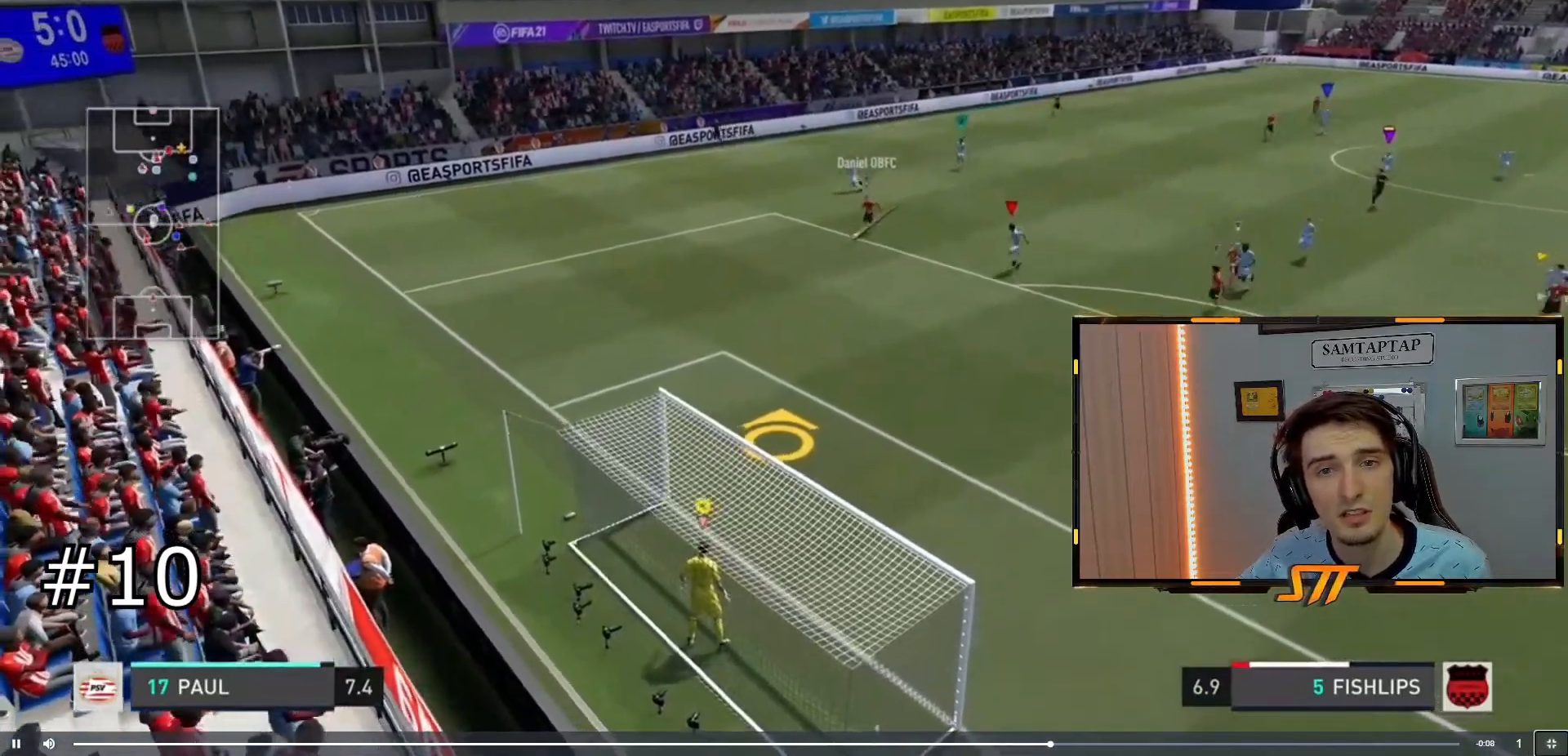
{"buttons": [], "left_stick": "center", "right_stick": "center", "events": []}
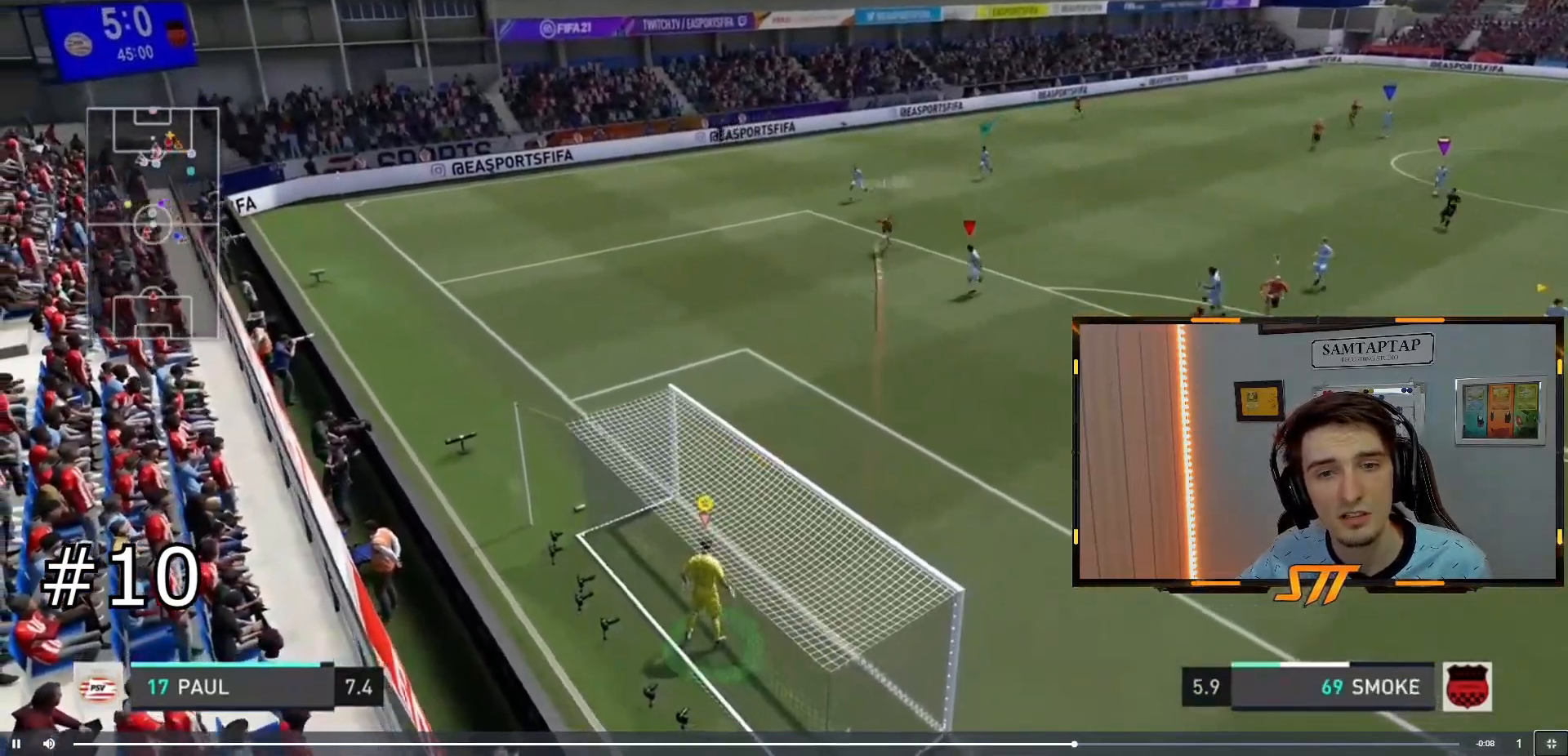
{"buttons": [], "left_stick": "center", "right_stick": "down-right", "events": [[200, "left_stick", "up-right"], [284, "left_stick", "center"], [367, "right_stick", "down-right"]]}
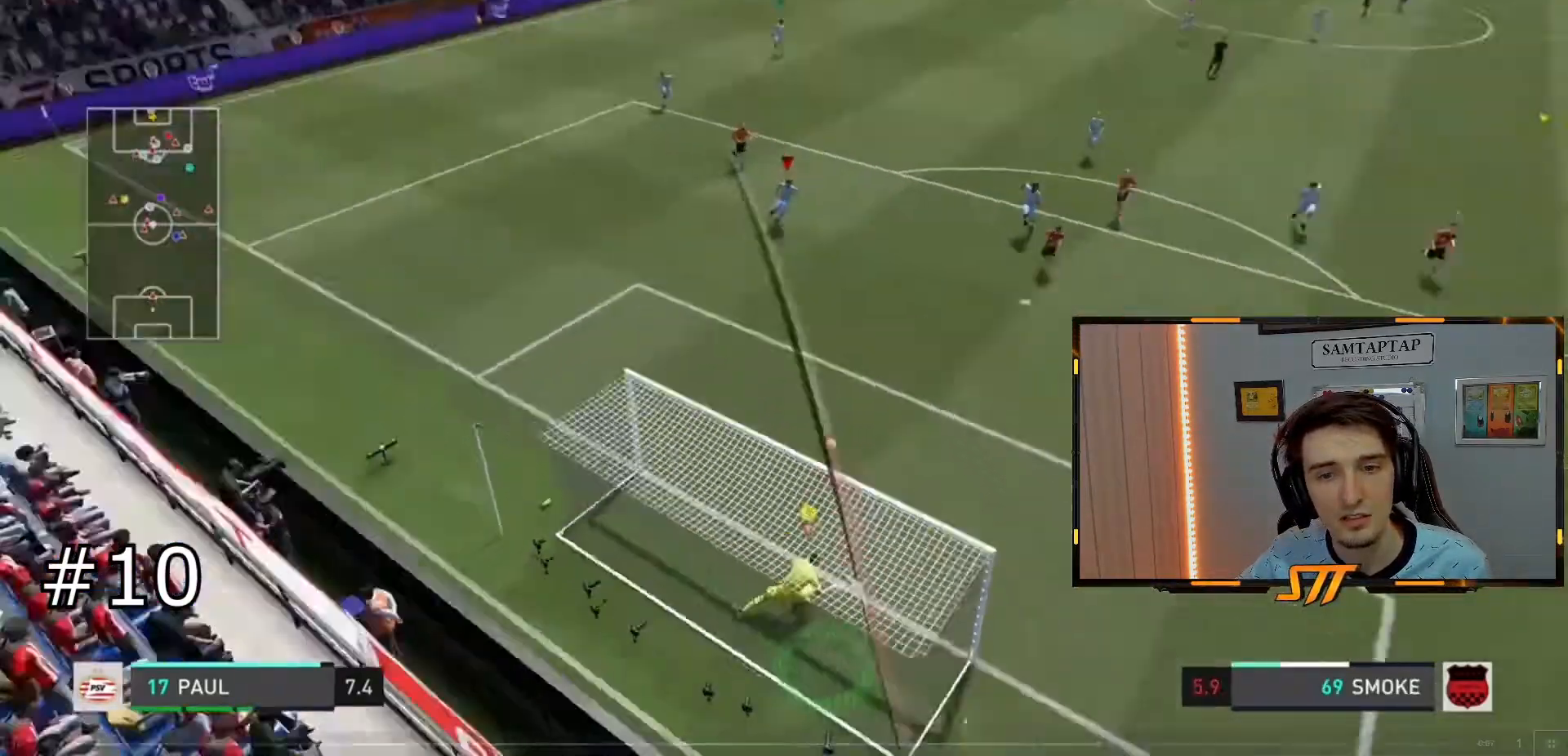
{"buttons": [], "left_stick": "right", "right_stick": "down-right"}
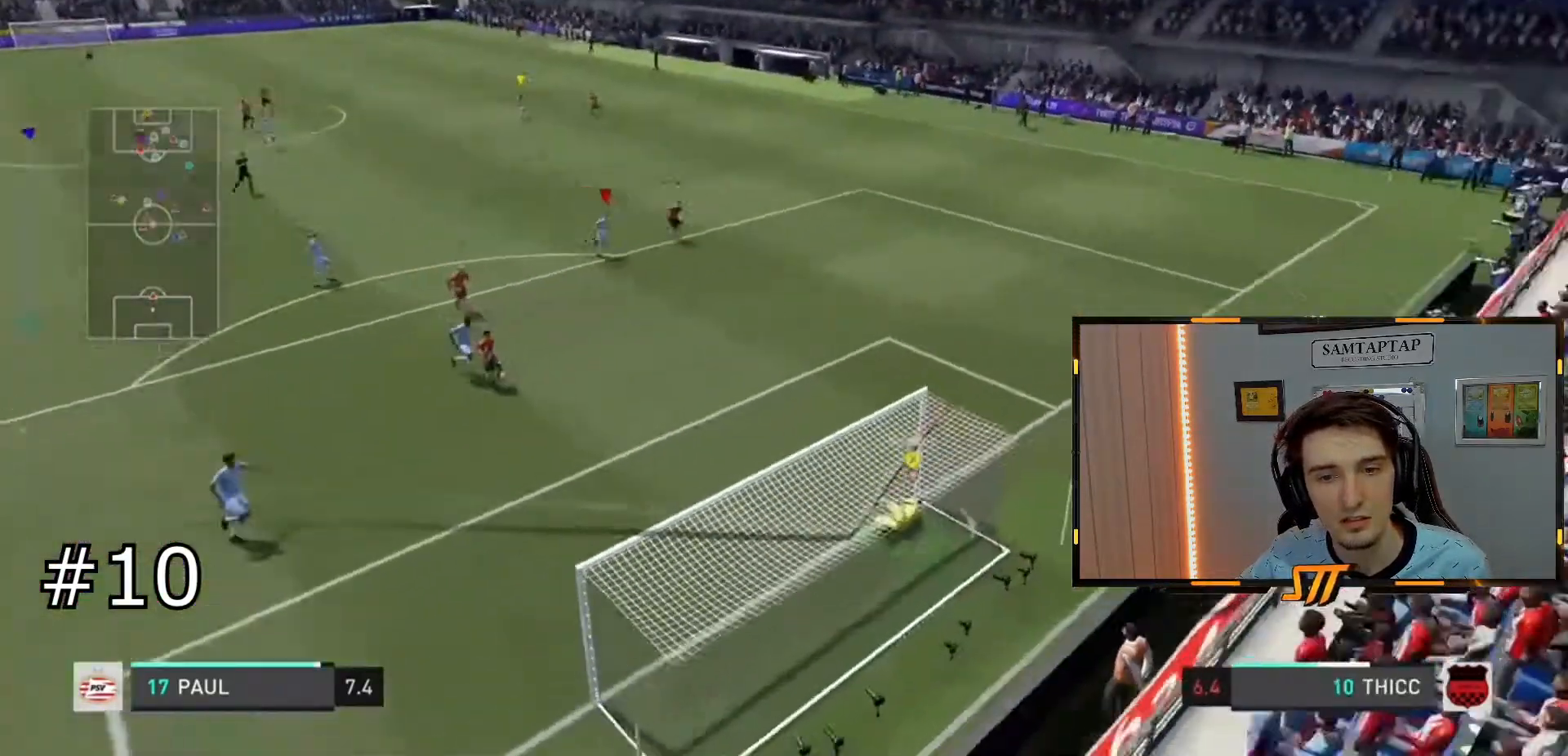
{"buttons": [], "left_stick": "center", "right_stick": "center"}